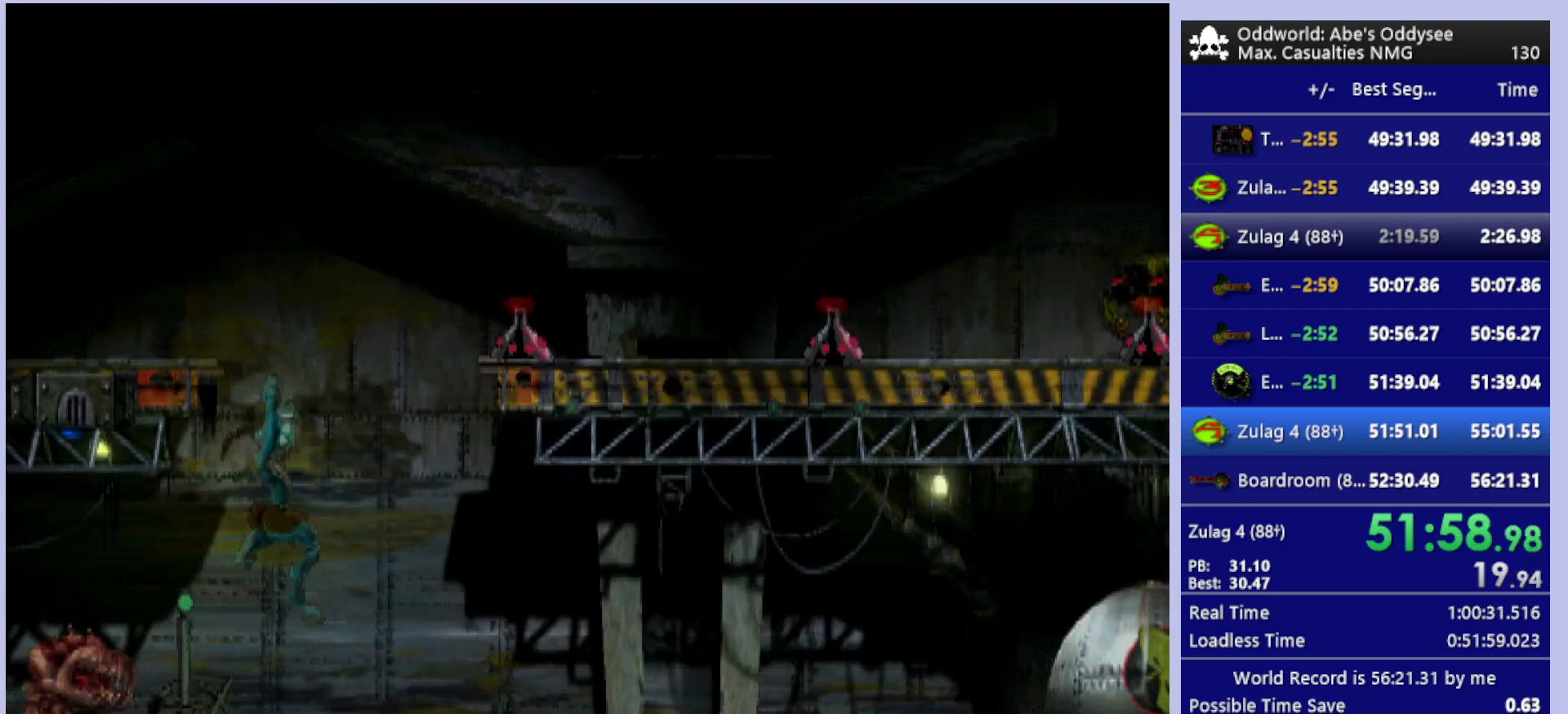
Gameplay with a controller (PlayStation layout); each line is a JSON object with the inputs held at the frame after it. "events" lists button and stick changes between this image and that frame as [ms after this image, input, new state], when the widget could be followed in between. Not read: right_stick.
{"buttons": ["R1", "DPAD_RIGHT"], "left_stick": "center", "events": []}
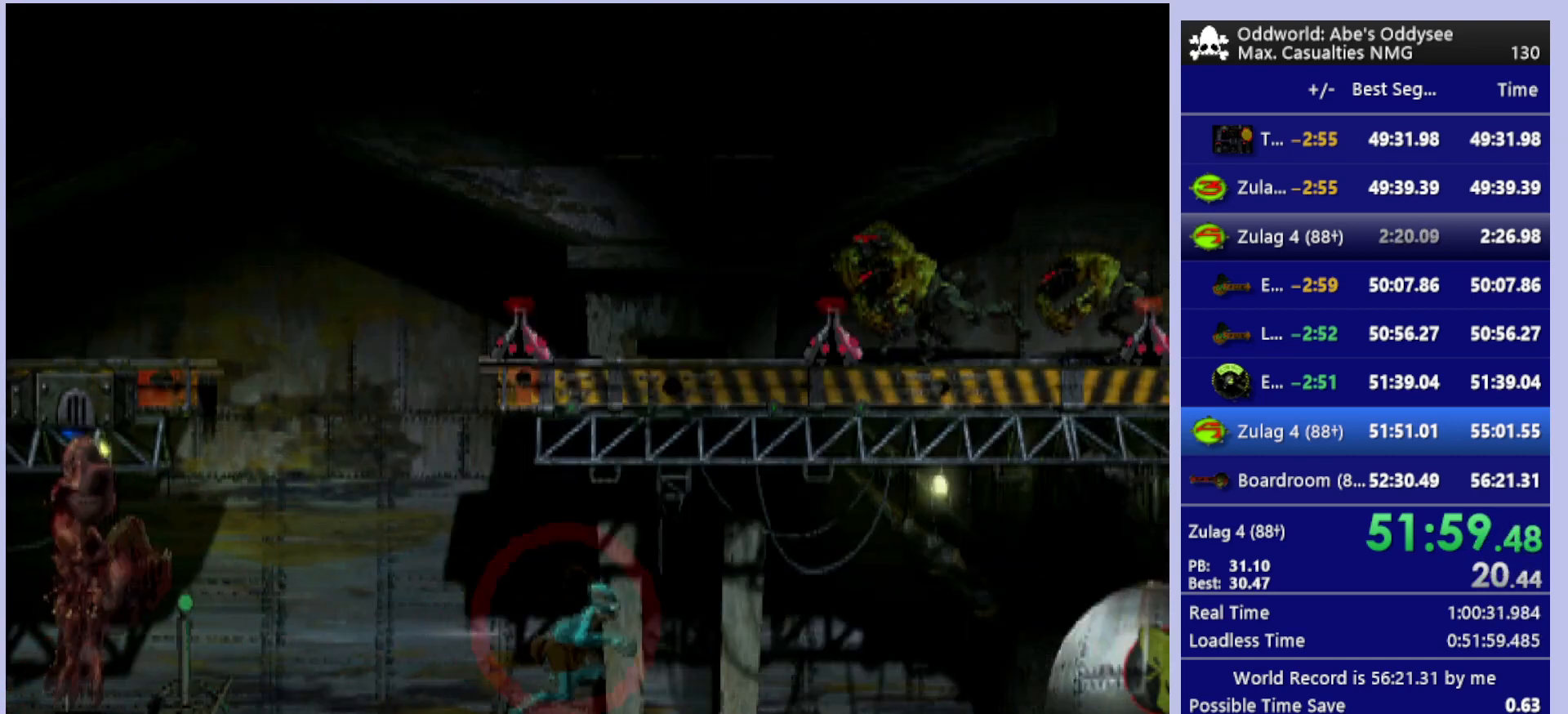
{"buttons": ["R1", "DPAD_RIGHT"], "left_stick": "center", "events": []}
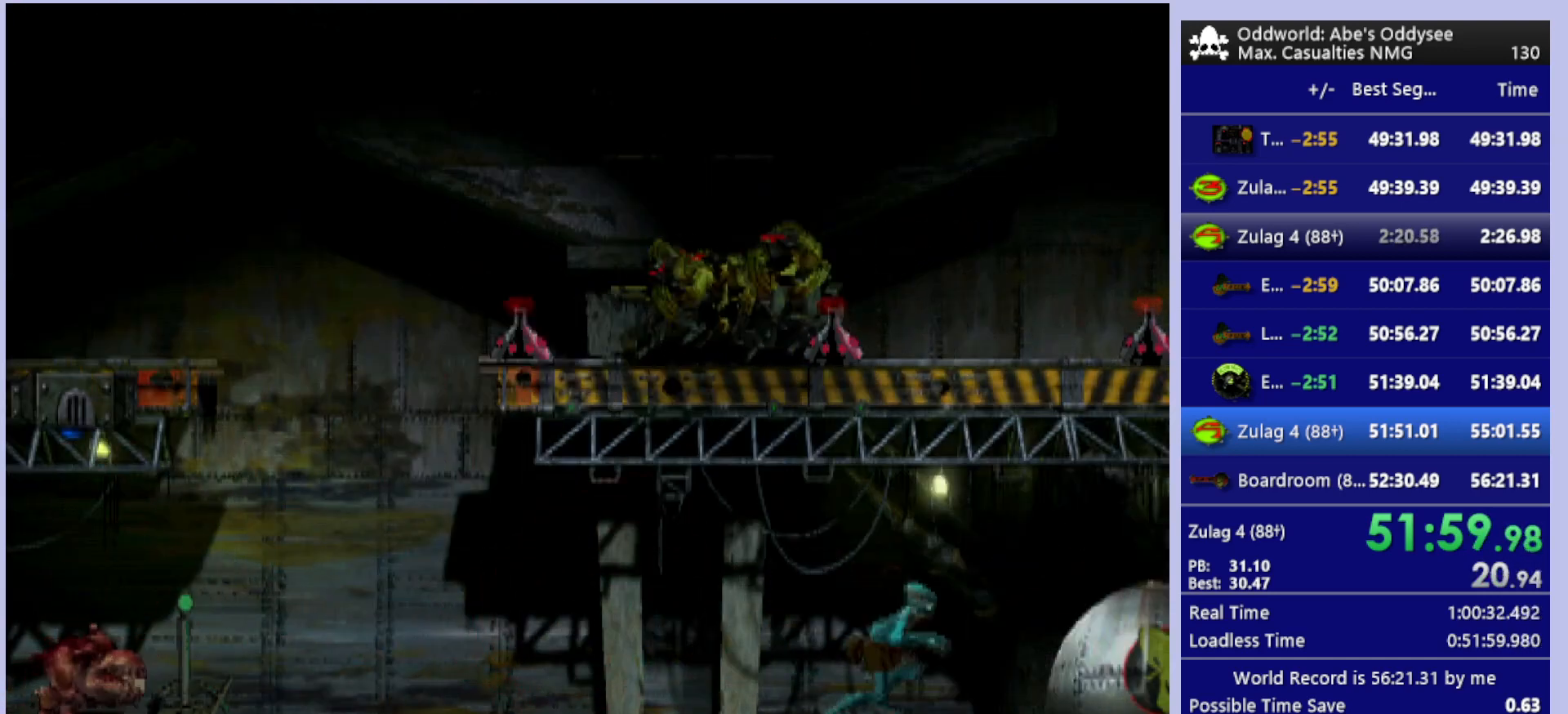
{"buttons": ["R1", "DPAD_RIGHT"], "left_stick": "center", "events": []}
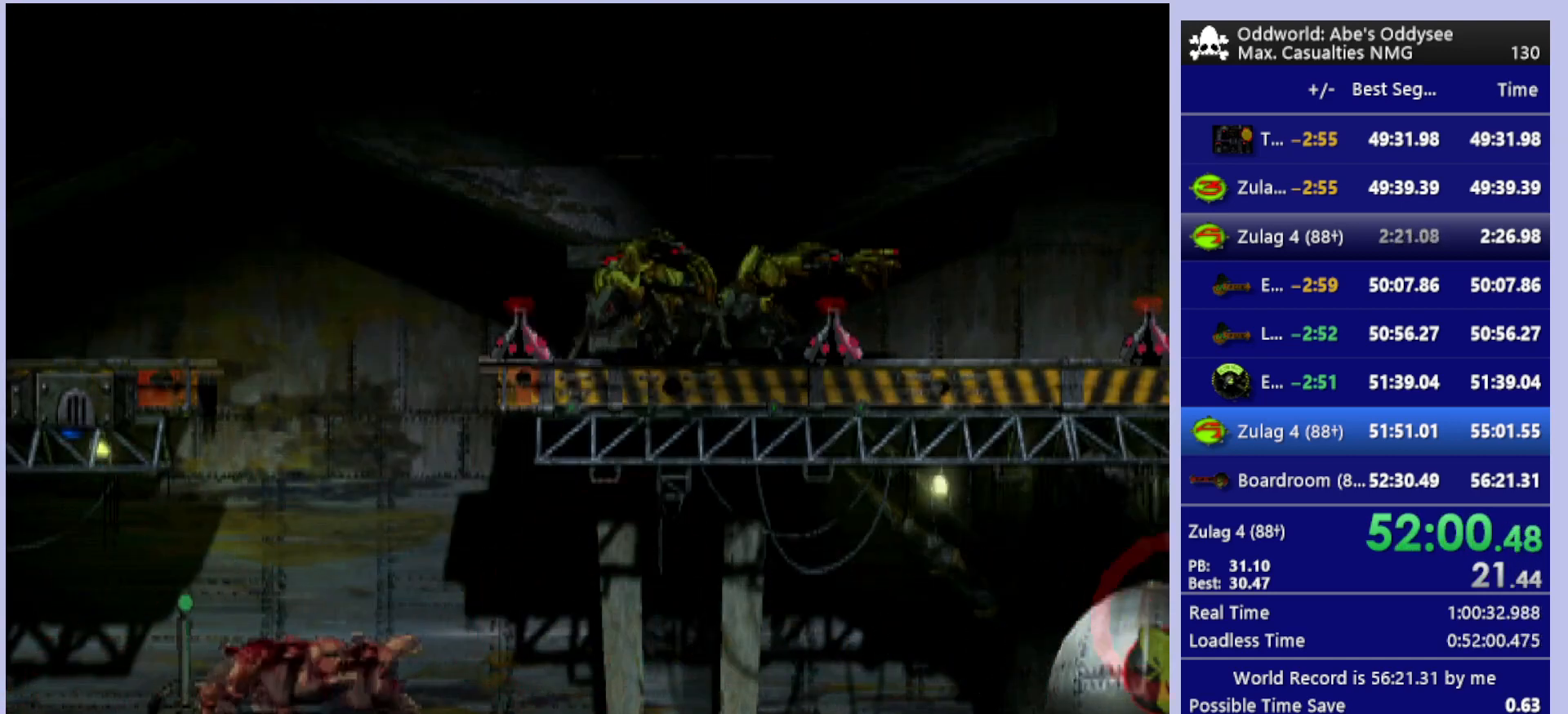
{"buttons": ["R1", "DPAD_RIGHT"], "left_stick": "center", "events": []}
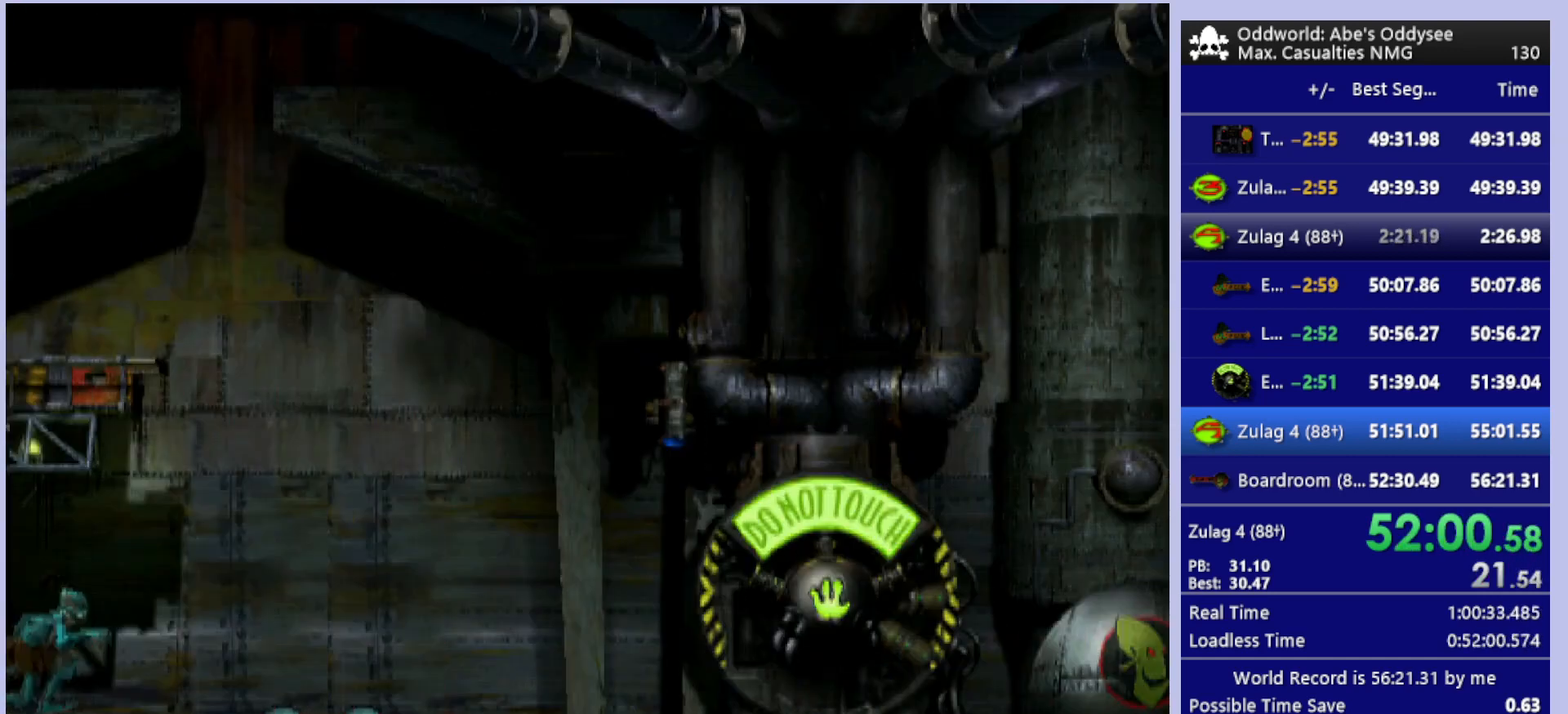
{"buttons": ["R1", "DPAD_RIGHT"], "left_stick": "center", "events": [[167, "TRIANGLE", "down"], [333, "TRIANGLE", "up"]]}
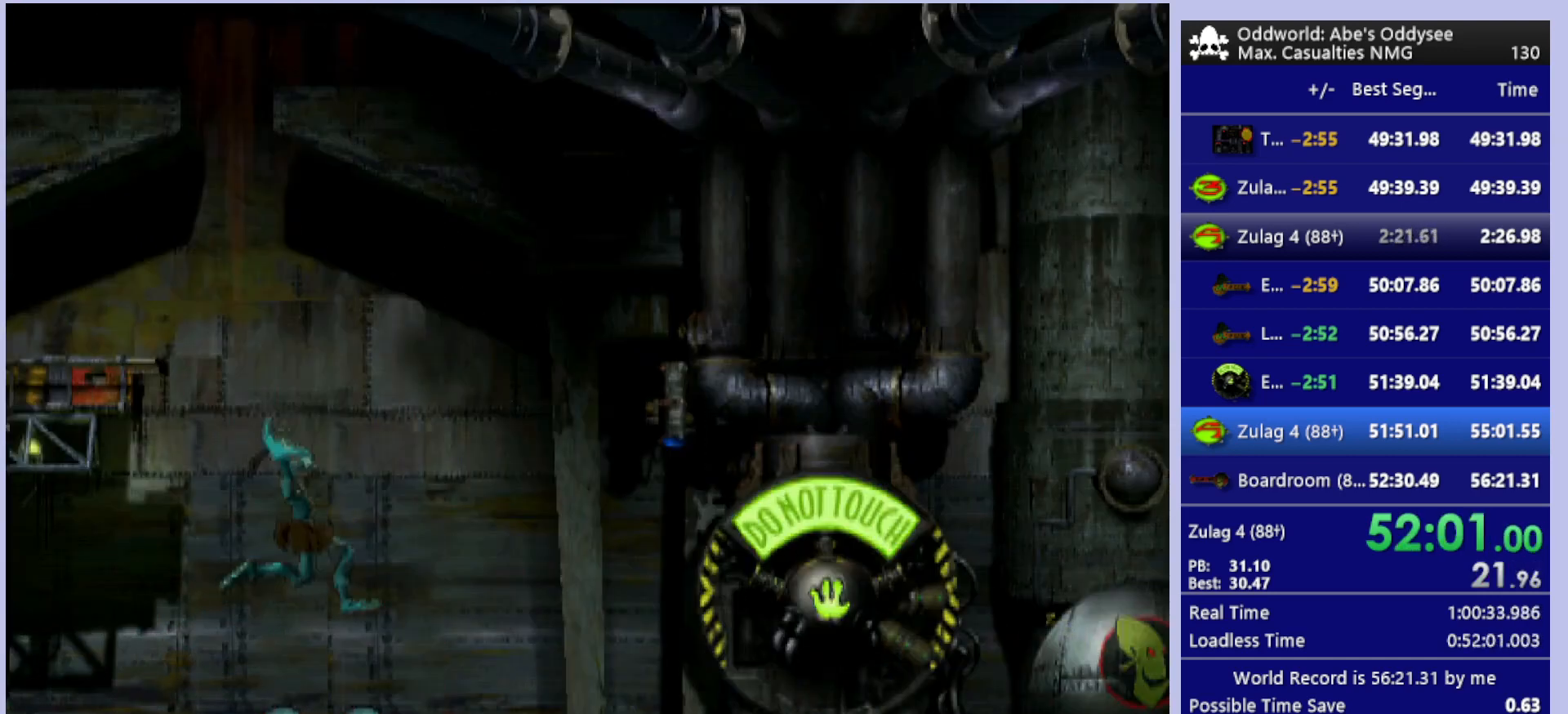
{"buttons": ["R1", "DPAD_RIGHT"], "left_stick": "center", "events": []}
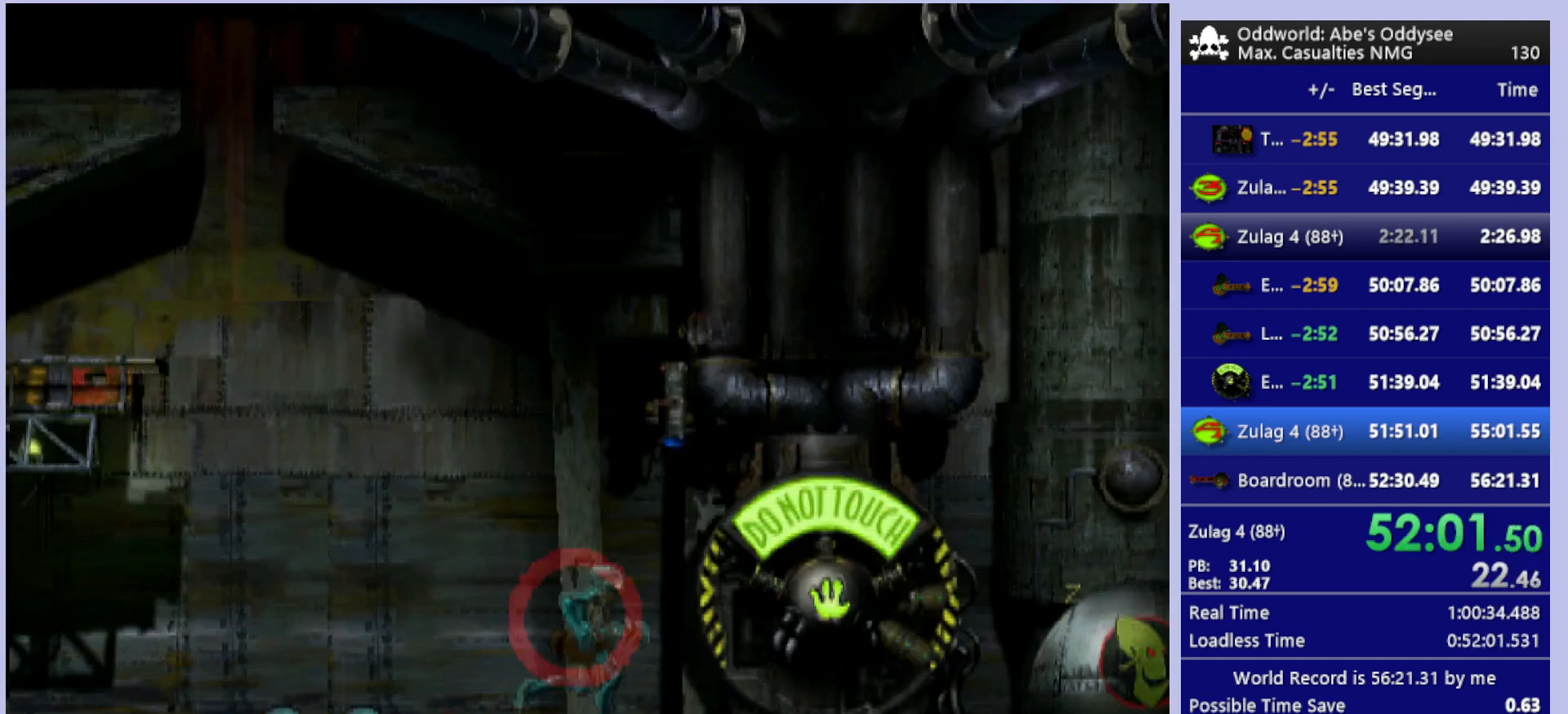
{"buttons": ["R1", "DPAD_RIGHT"], "left_stick": "center", "events": []}
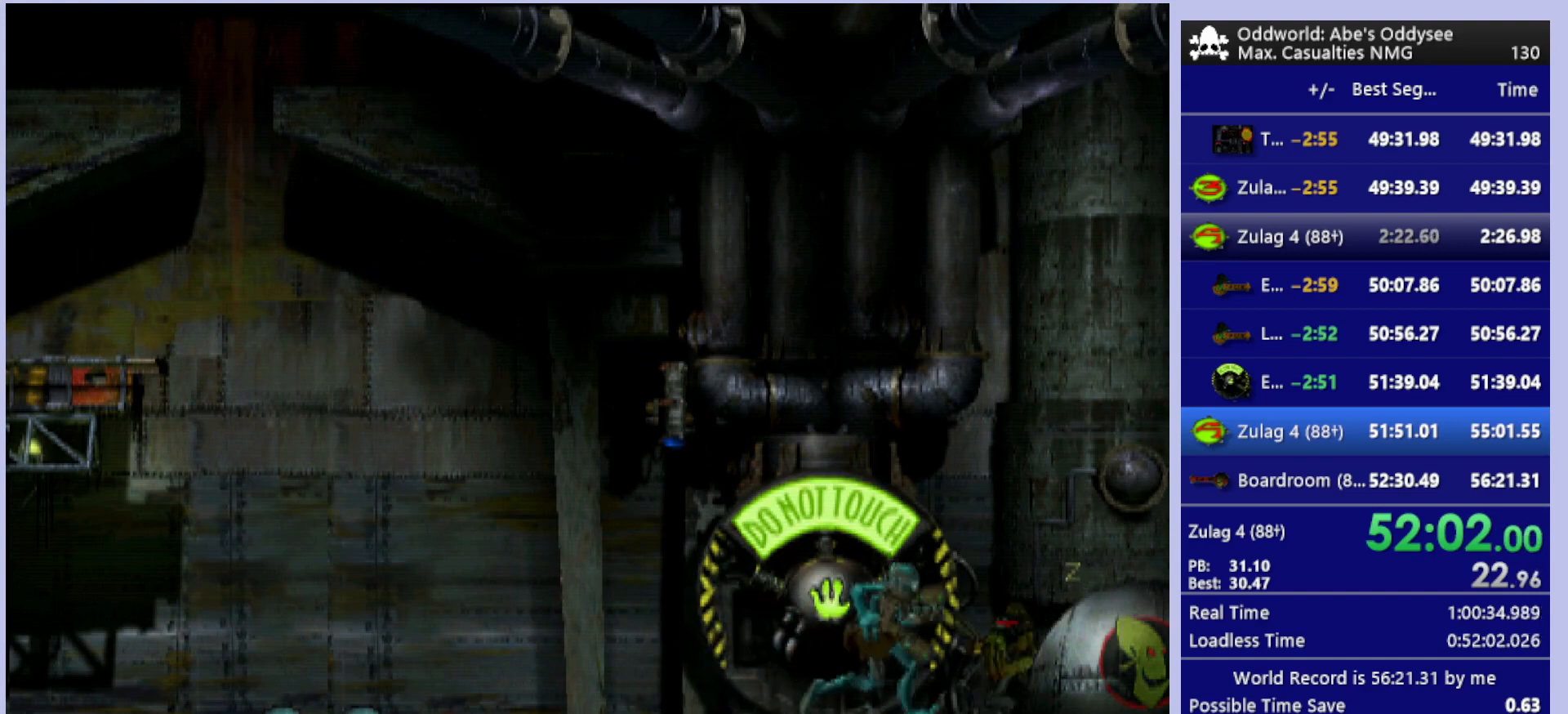
{"buttons": ["R1", "DPAD_RIGHT"], "left_stick": "center", "events": []}
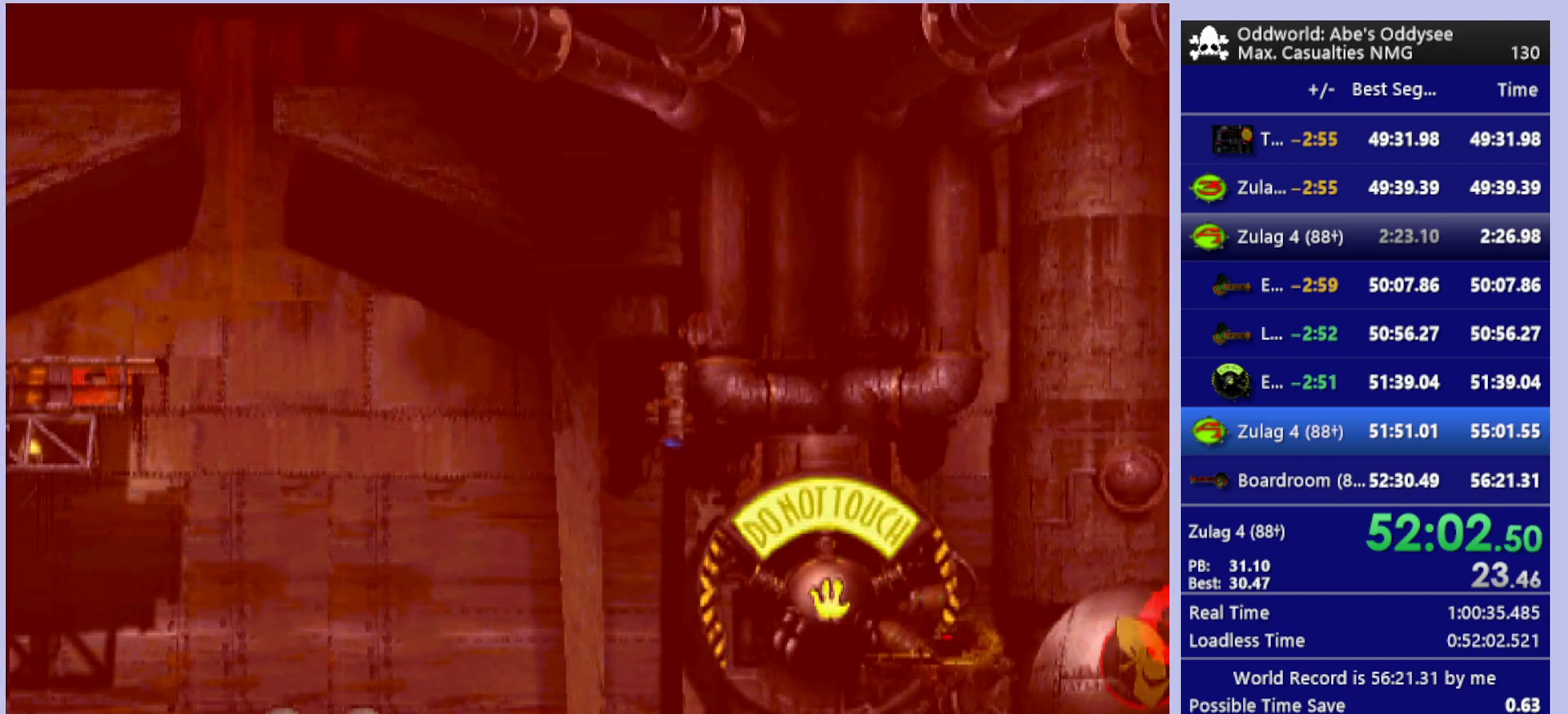
{"buttons": ["R1", "DPAD_RIGHT"], "left_stick": "center", "events": []}
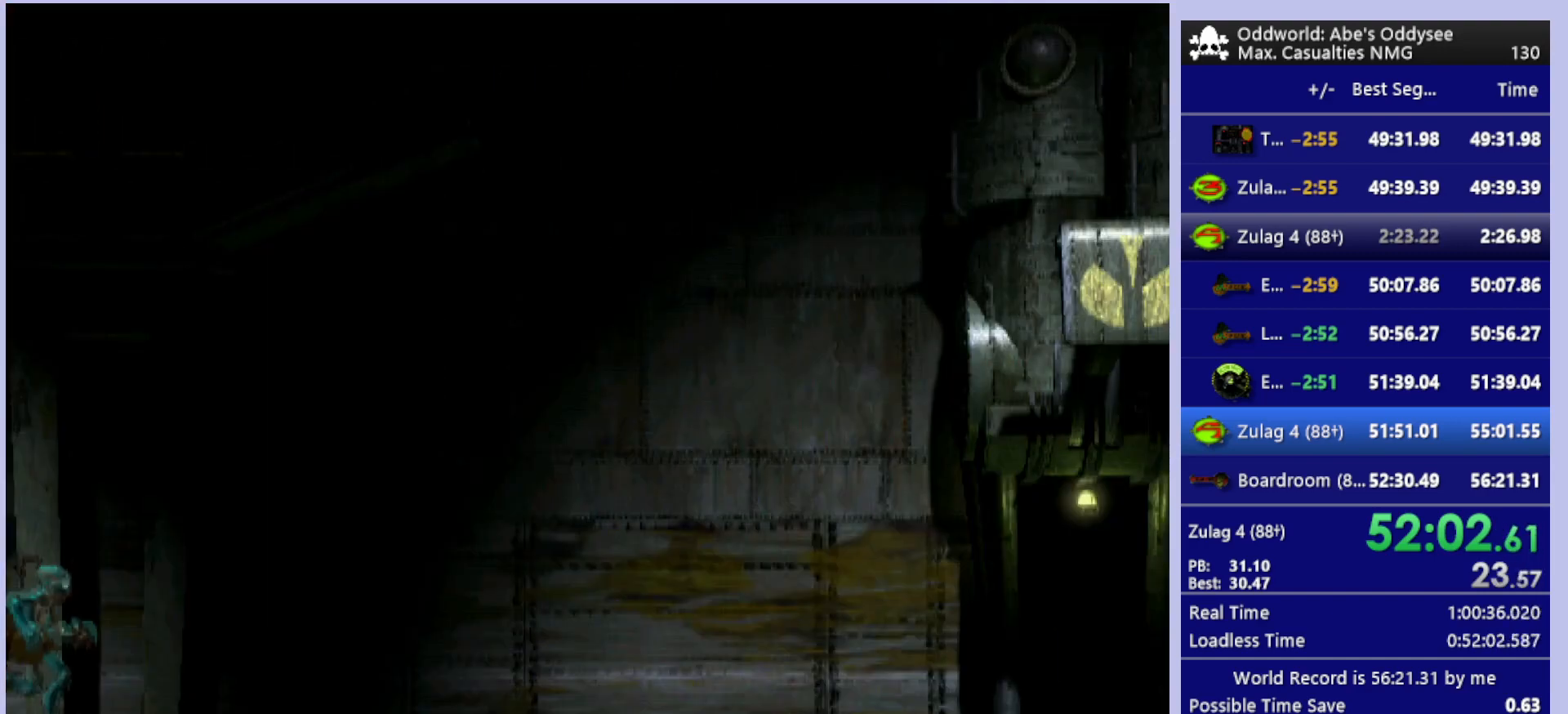
{"buttons": ["R1", "DPAD_RIGHT"], "left_stick": "center", "events": []}
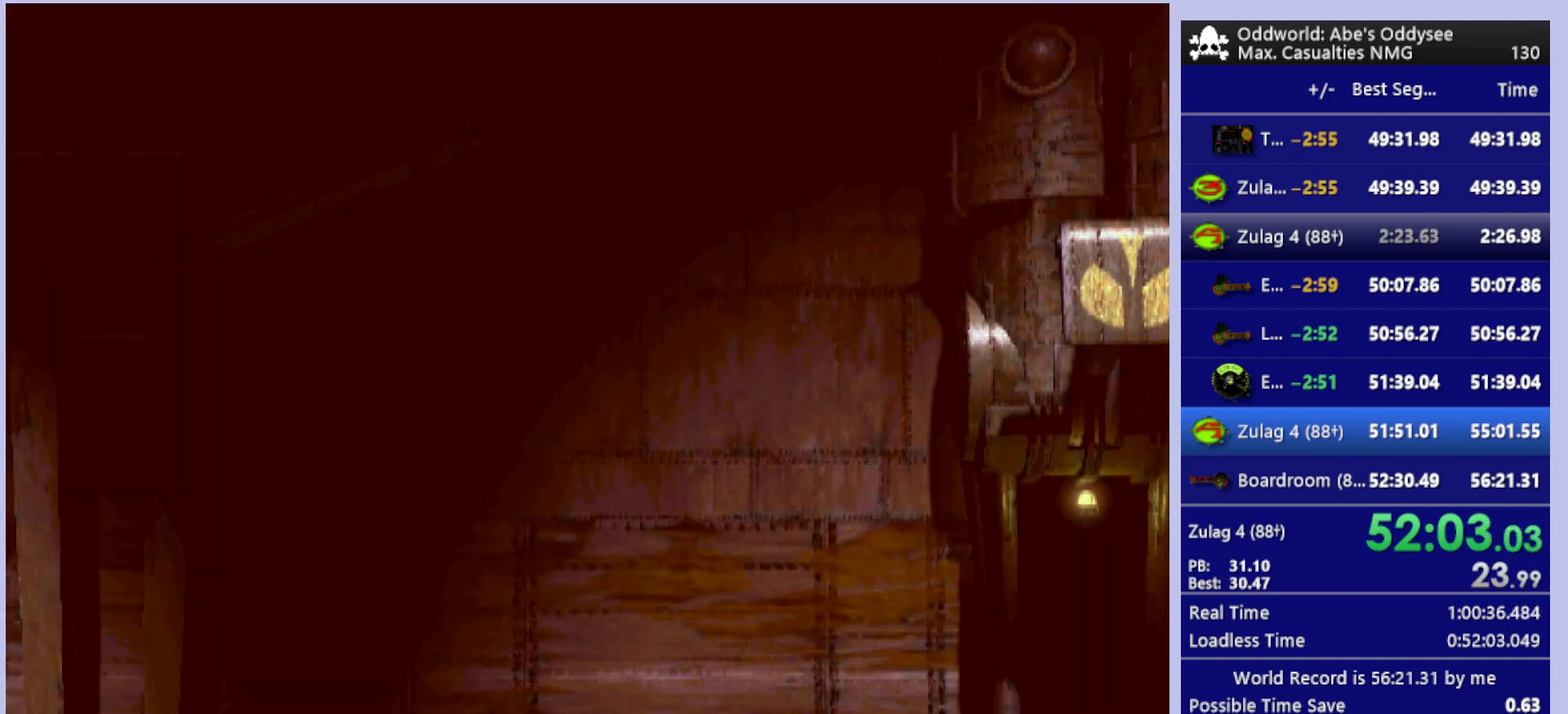
{"buttons": ["R1", "DPAD_RIGHT"], "left_stick": "center", "events": []}
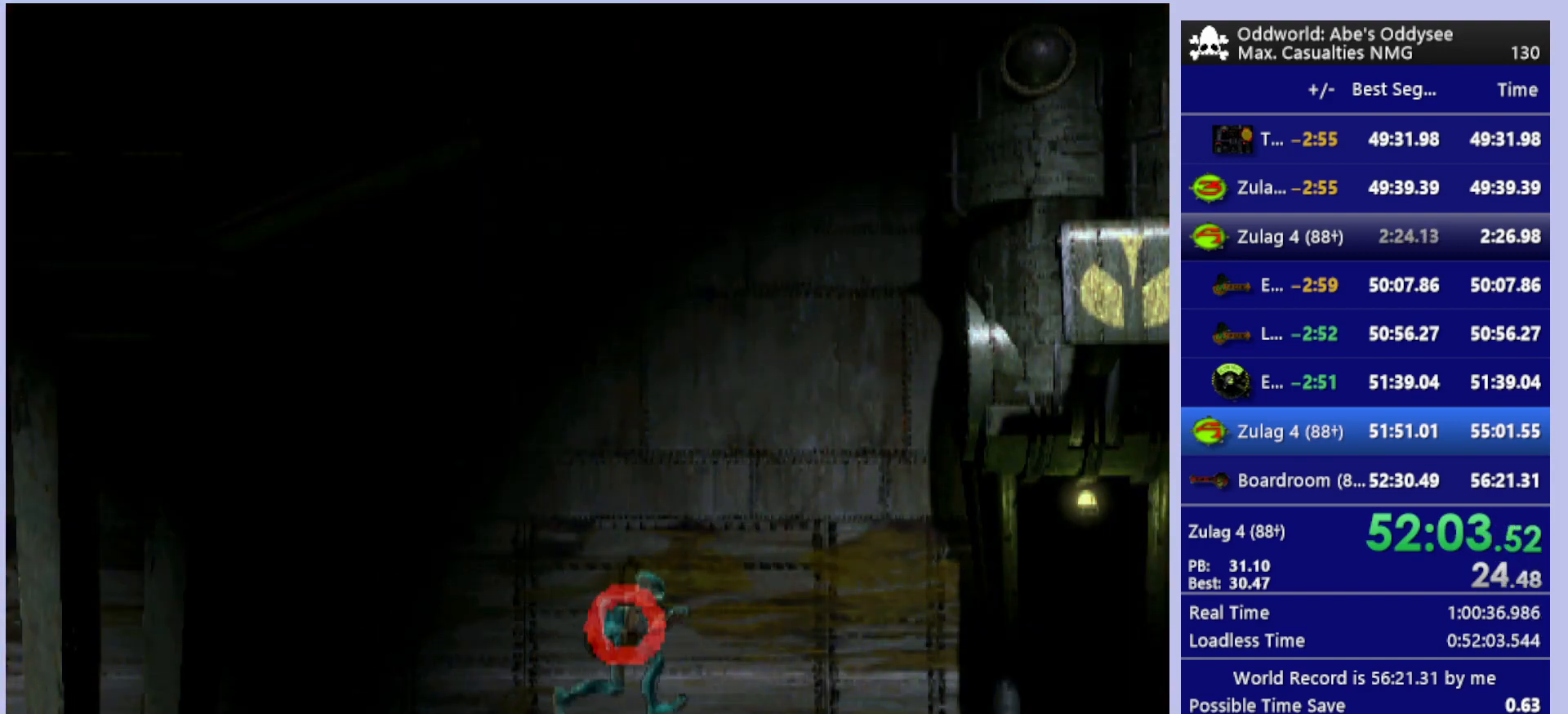
{"buttons": [], "left_stick": "center", "events": [[467, "DPAD_RIGHT", "up"], [500, "R1", "up"]]}
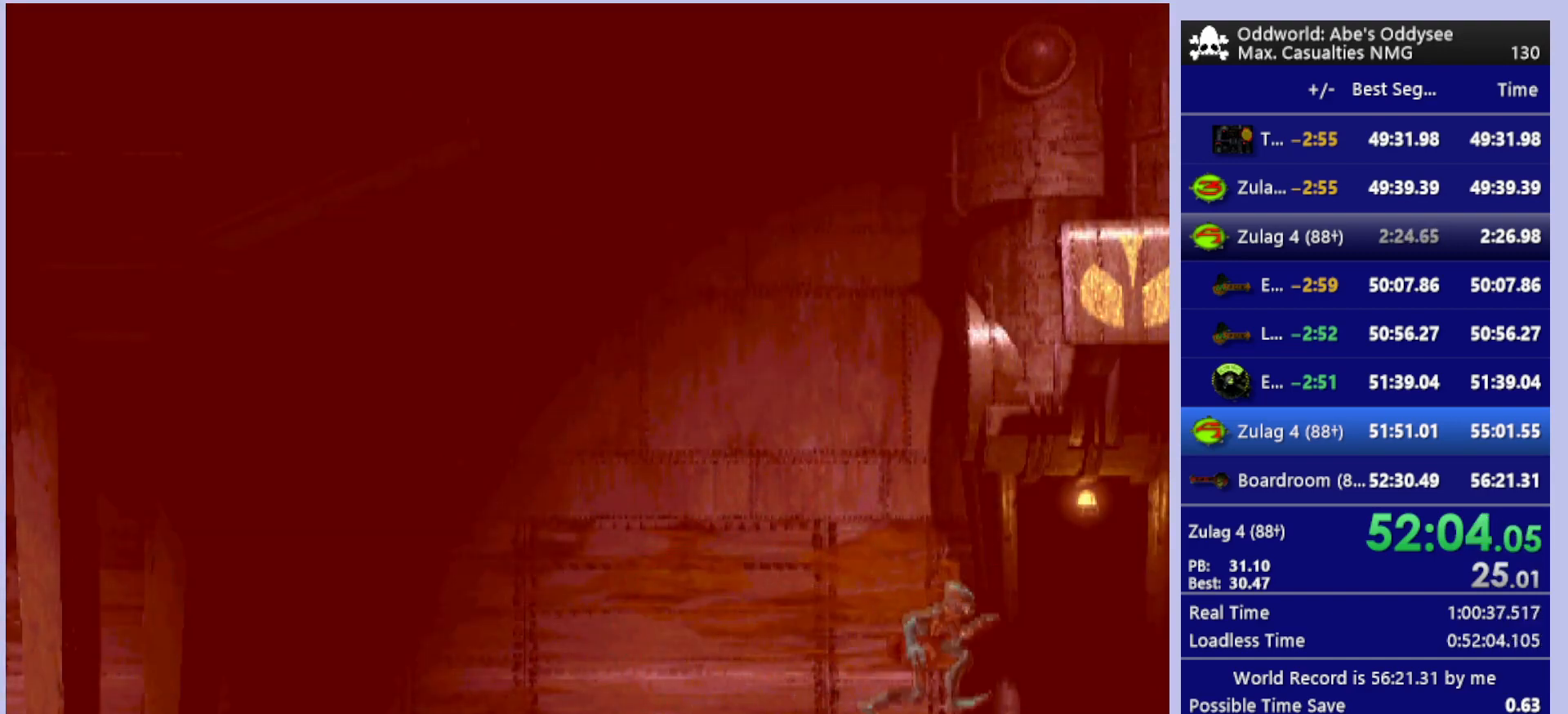
{"buttons": ["CROSS", "DPAD_UP"], "left_stick": "center", "events": [[100, "DPAD_UP", "down"], [433, "CROSS", "down"]]}
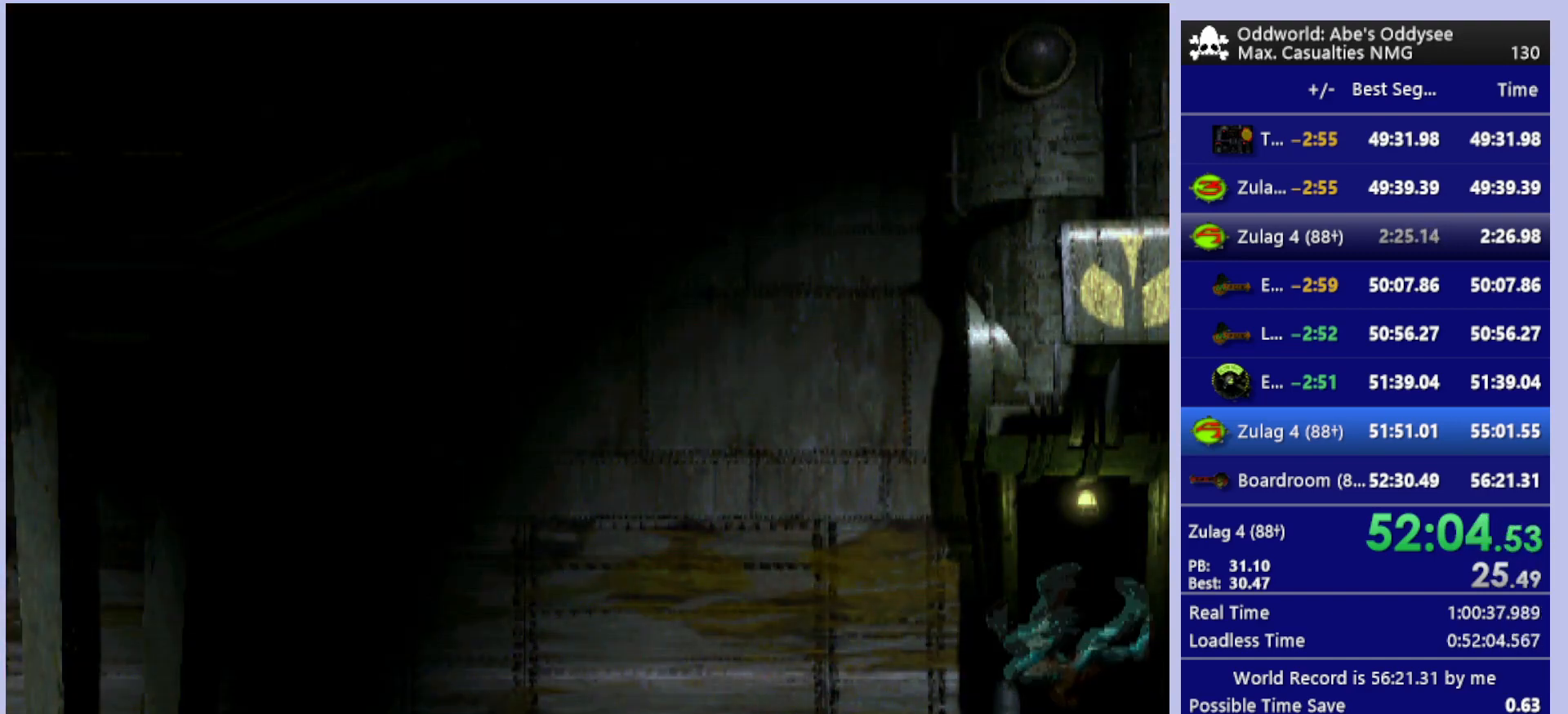
{"buttons": ["DPAD_UP"], "left_stick": "center", "events": [[167, "DPAD_UP", "up"], [233, "CROSS", "up"], [233, "DPAD_UP", "down"]]}
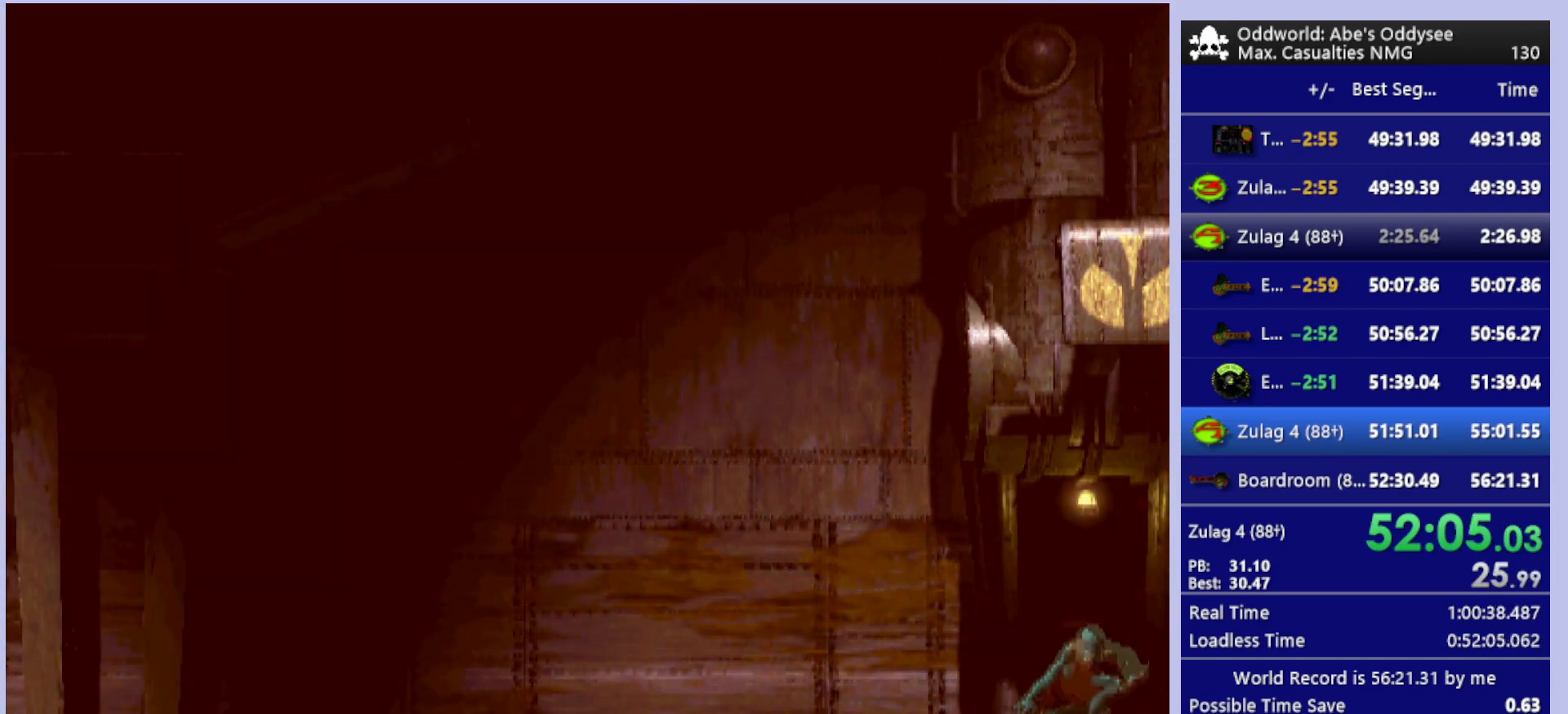
{"buttons": ["CROSS", "DPAD_UP"], "left_stick": "center", "events": [[433, "CROSS", "down"]]}
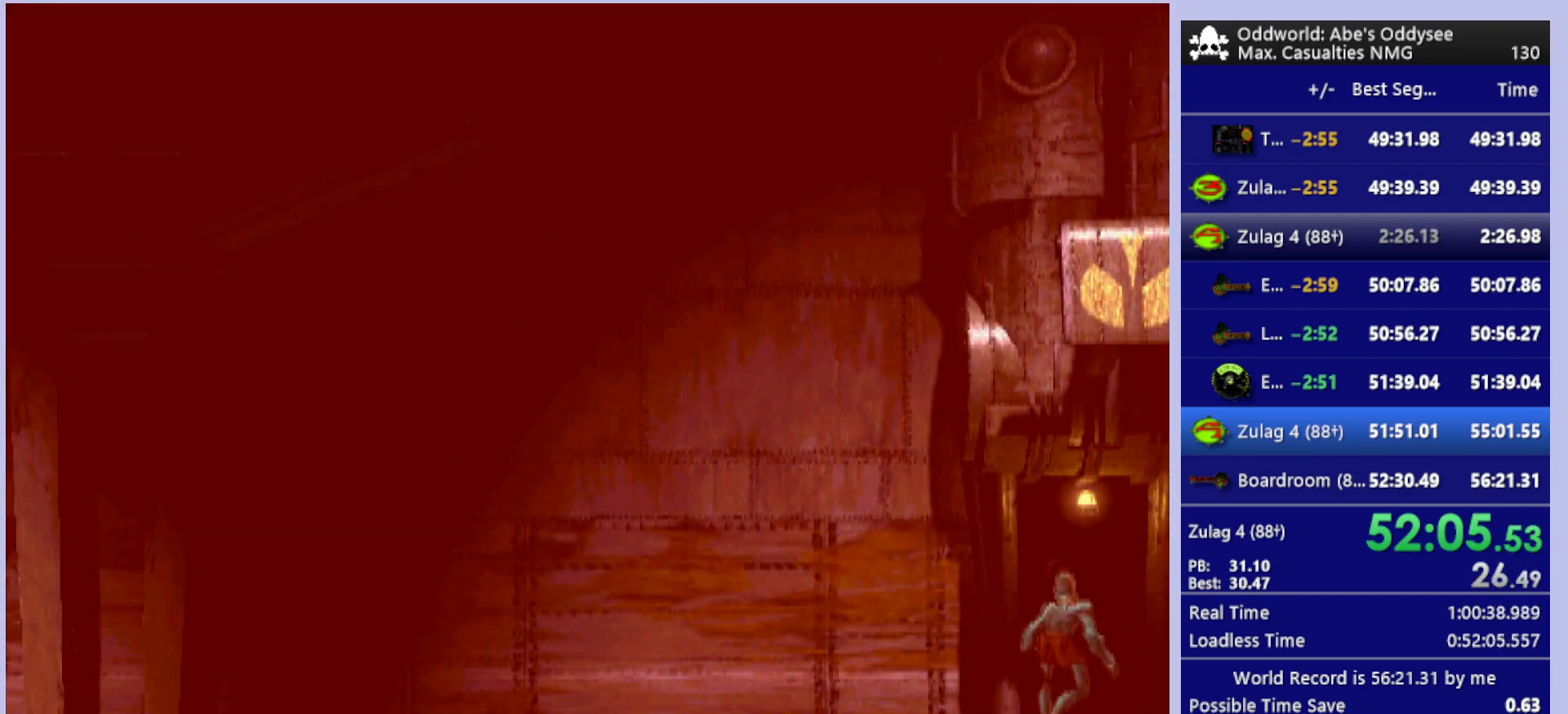
{"buttons": ["CROSS"], "left_stick": "center", "events": [[167, "DPAD_UP", "up"]]}
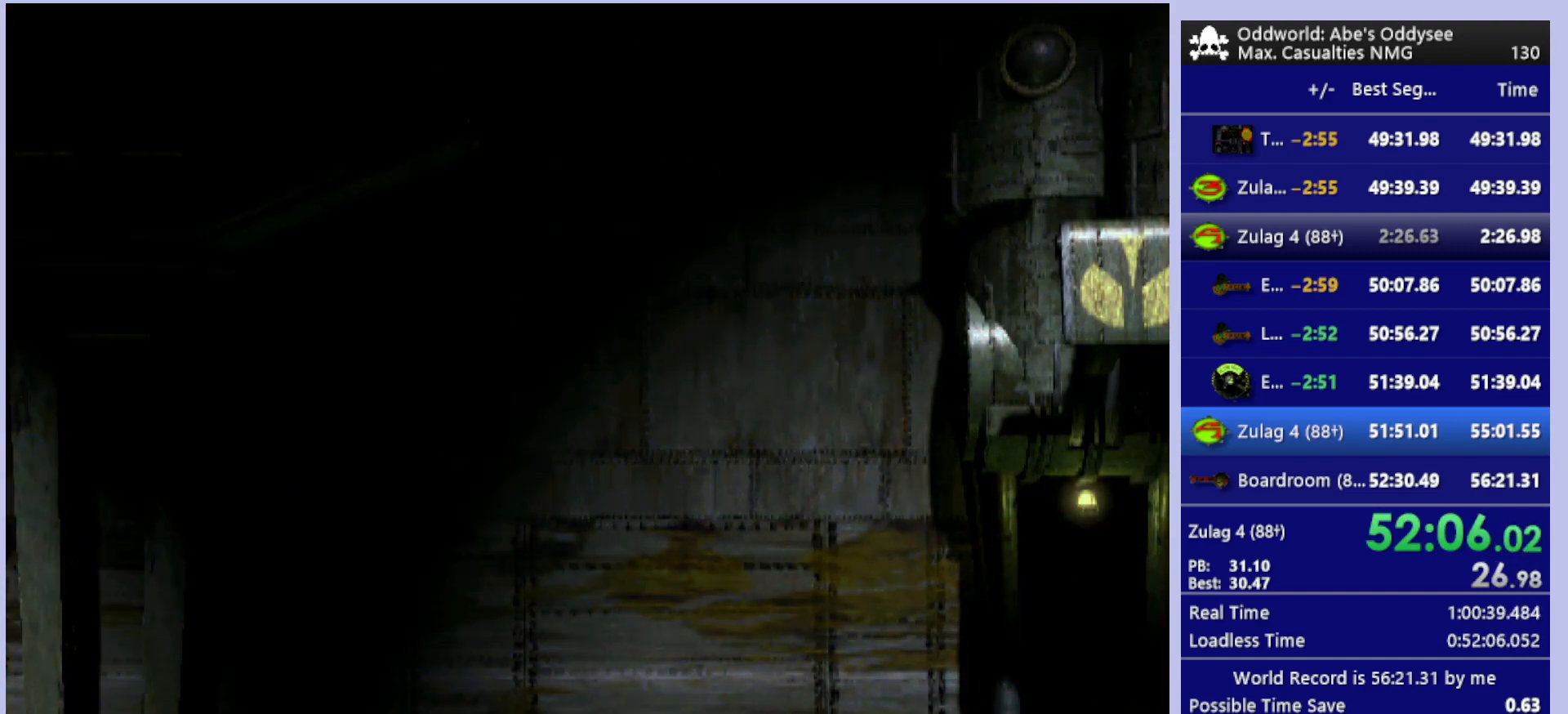
{"buttons": ["CROSS"], "left_stick": "center", "events": []}
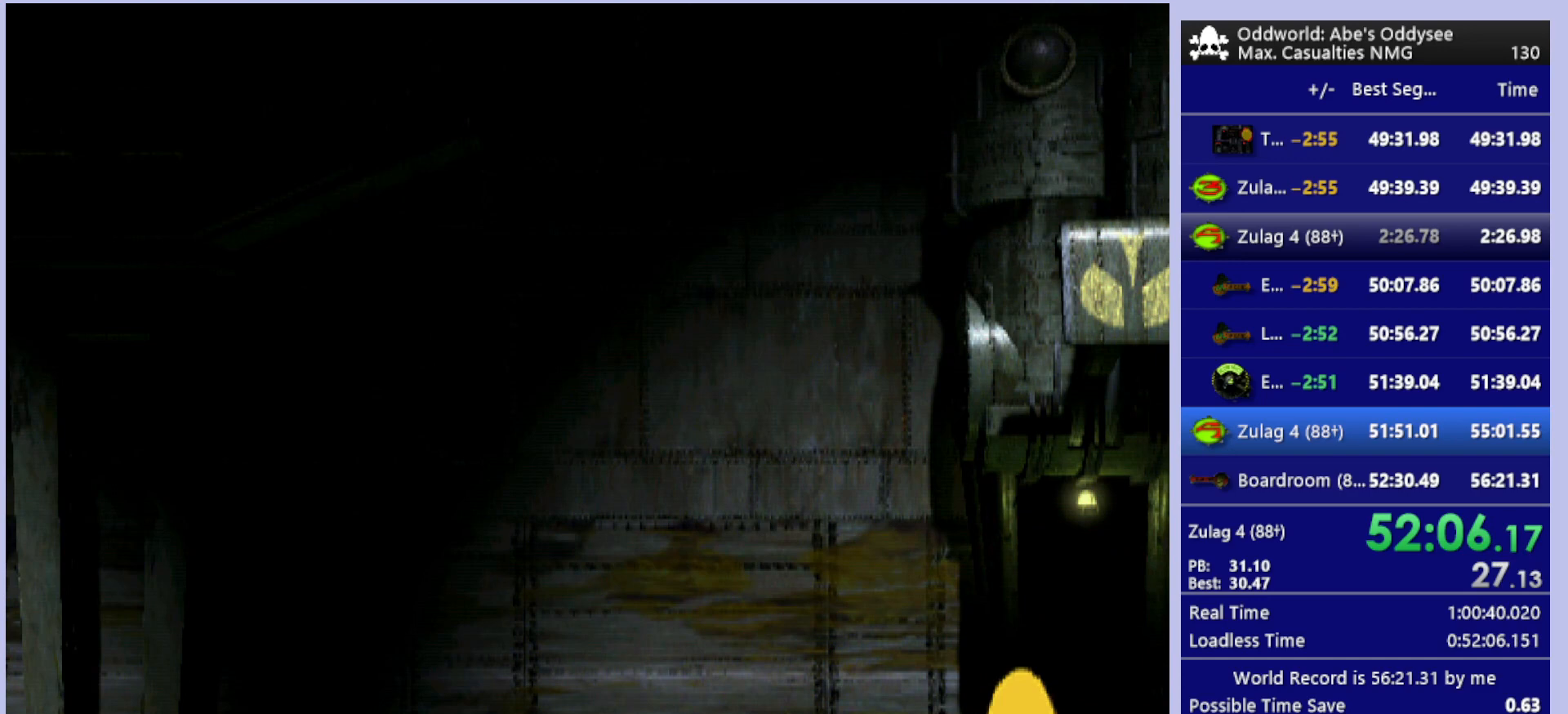
{"buttons": ["CROSS"], "left_stick": "center", "events": []}
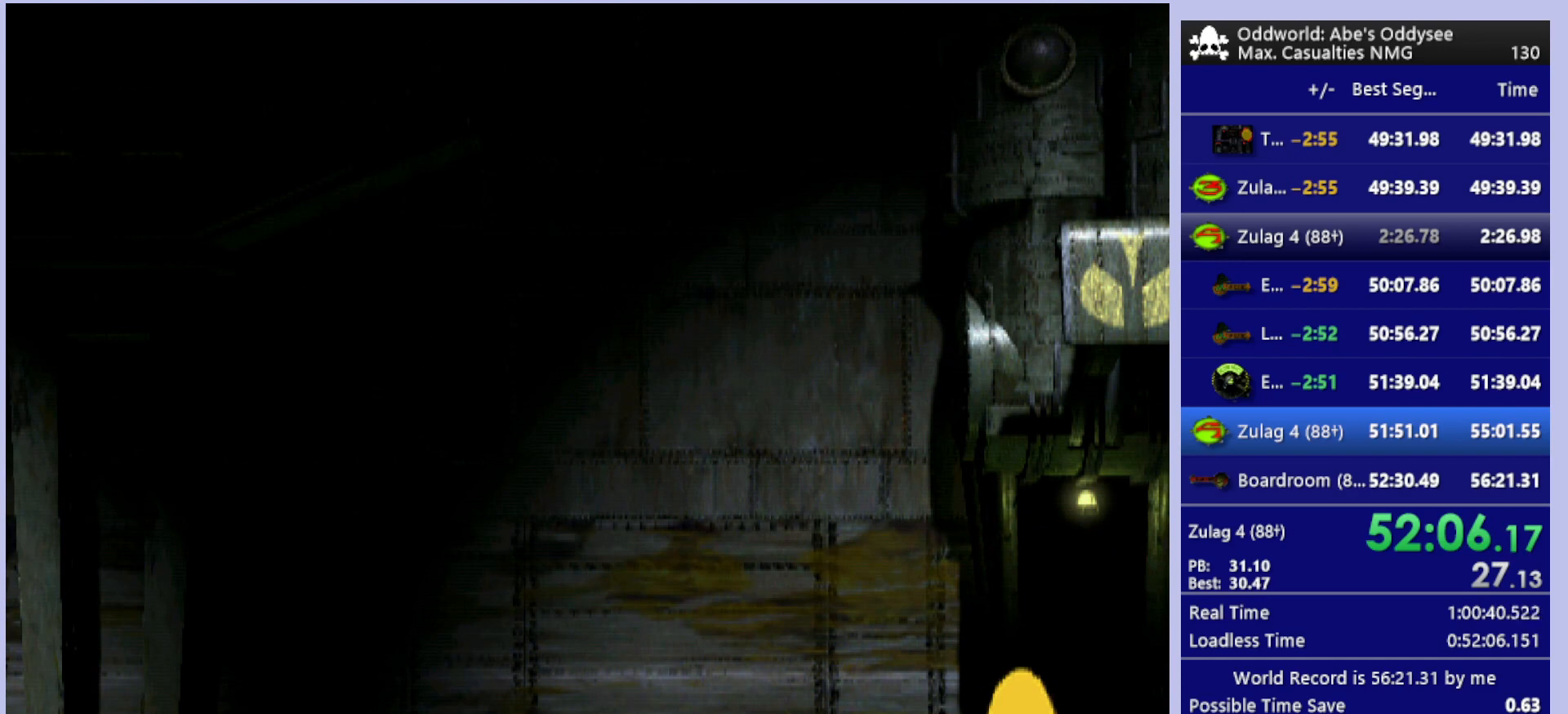
{"buttons": ["CROSS"], "left_stick": "center", "events": []}
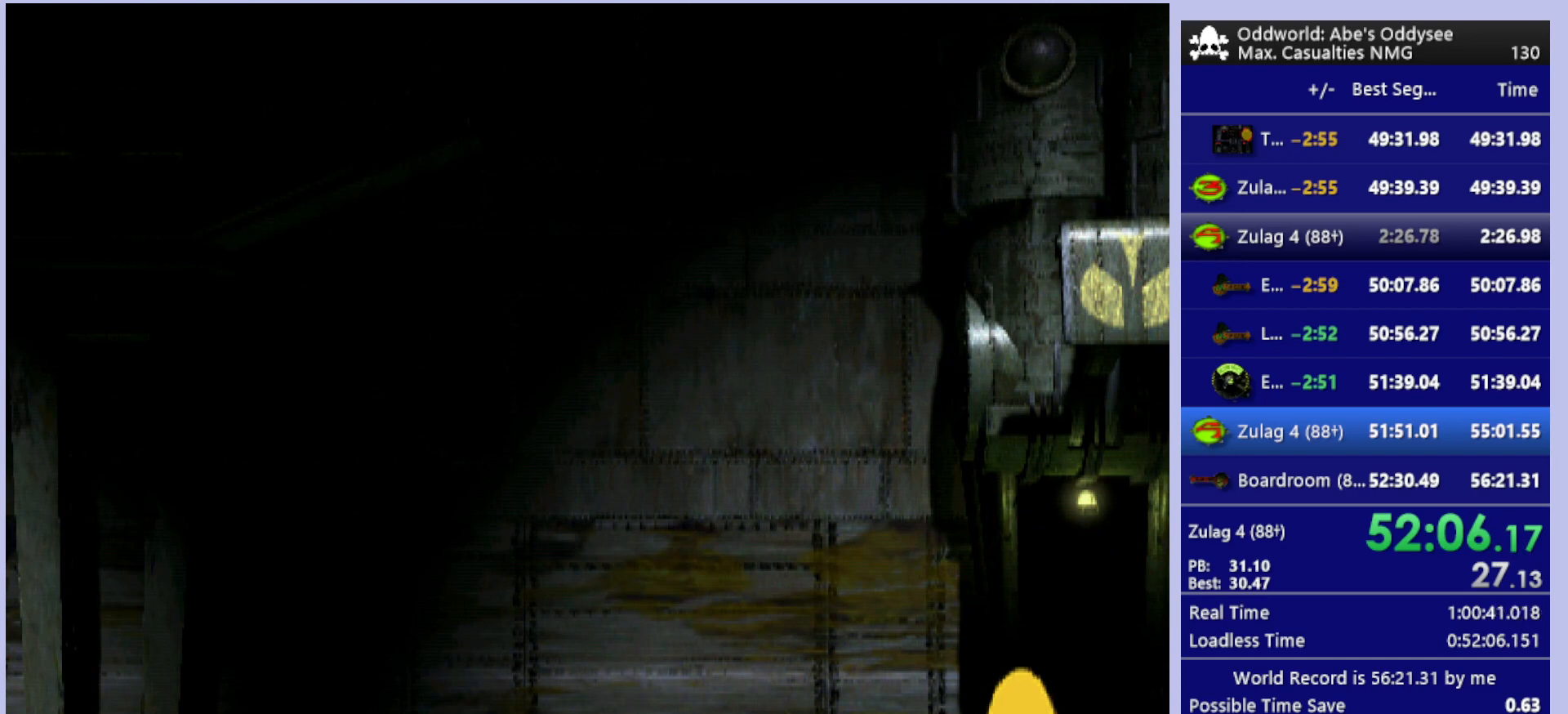
{"buttons": ["CROSS"], "left_stick": "center", "events": []}
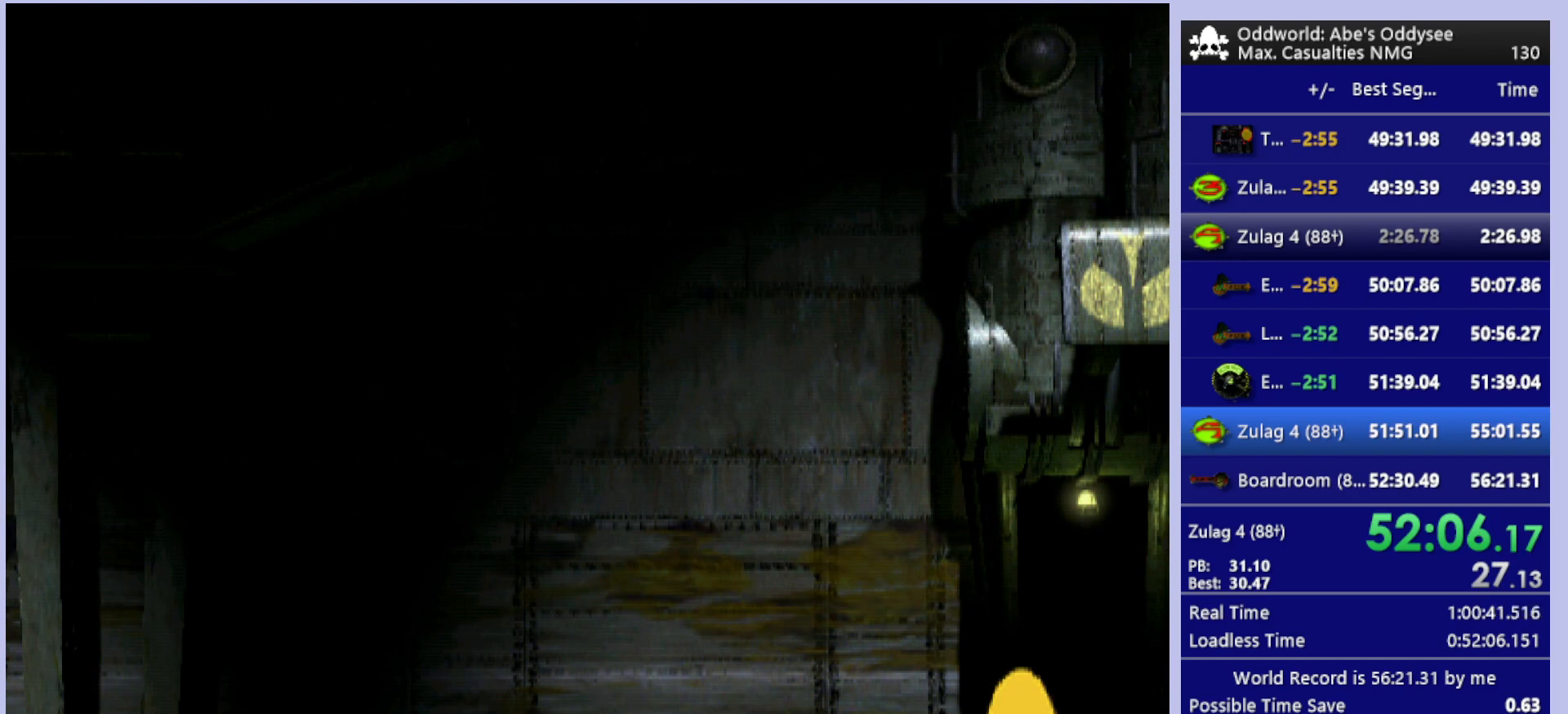
{"buttons": ["CROSS"], "left_stick": "center", "events": []}
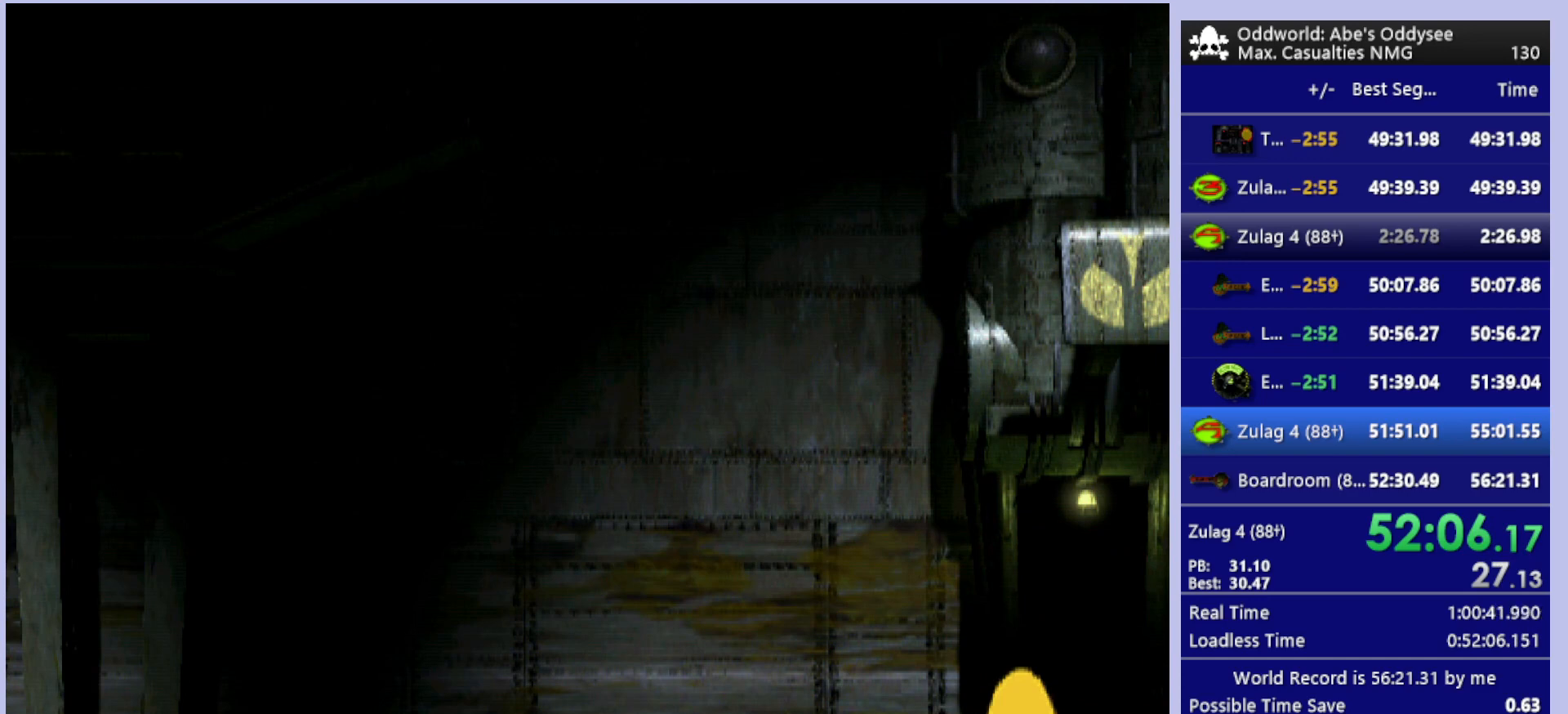
{"buttons": ["CROSS"], "left_stick": "center", "events": []}
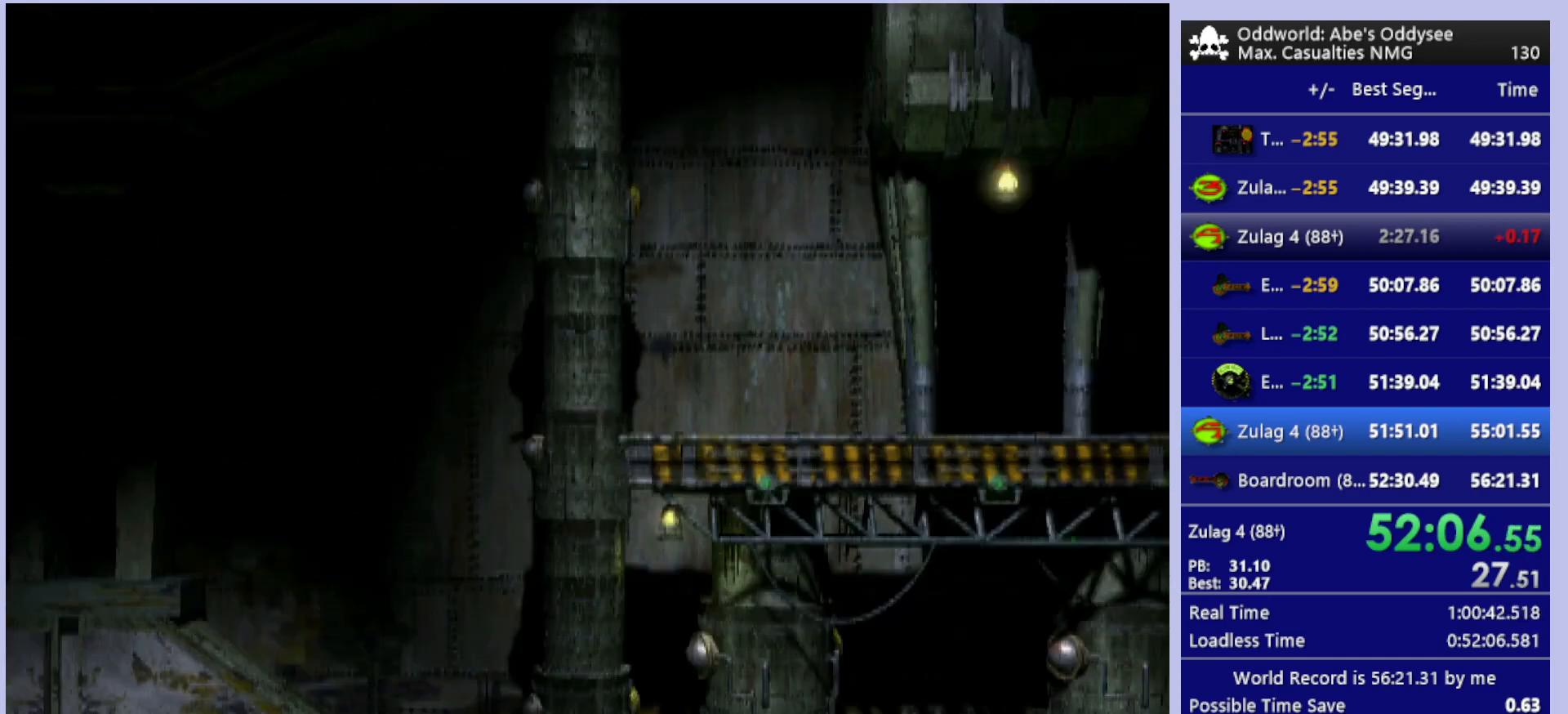
{"buttons": ["R1", "DPAD_RIGHT"], "left_stick": "center", "events": [[133, "CROSS", "up"], [167, "DPAD_RIGHT", "down"], [267, "R1", "down"]]}
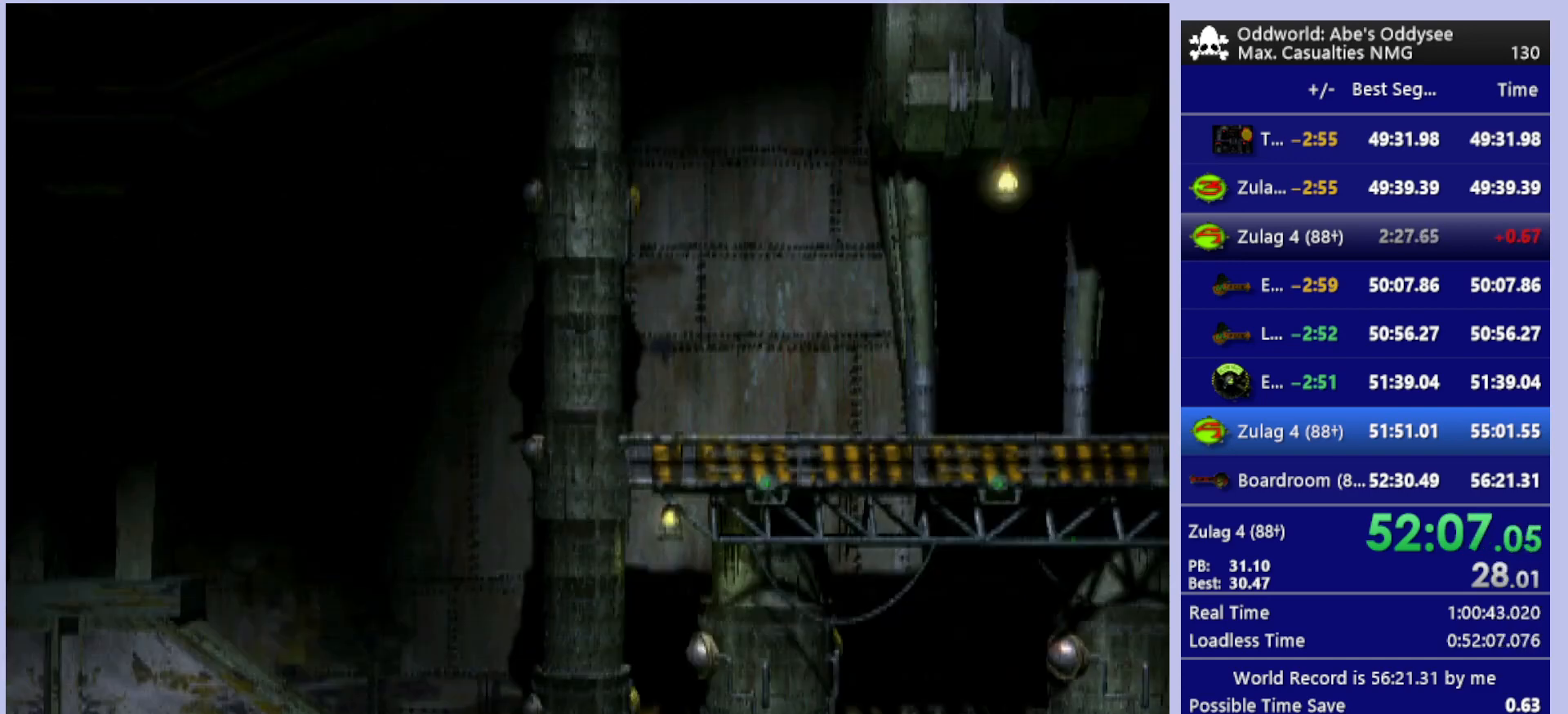
{"buttons": ["R1", "DPAD_RIGHT"], "left_stick": "center", "events": []}
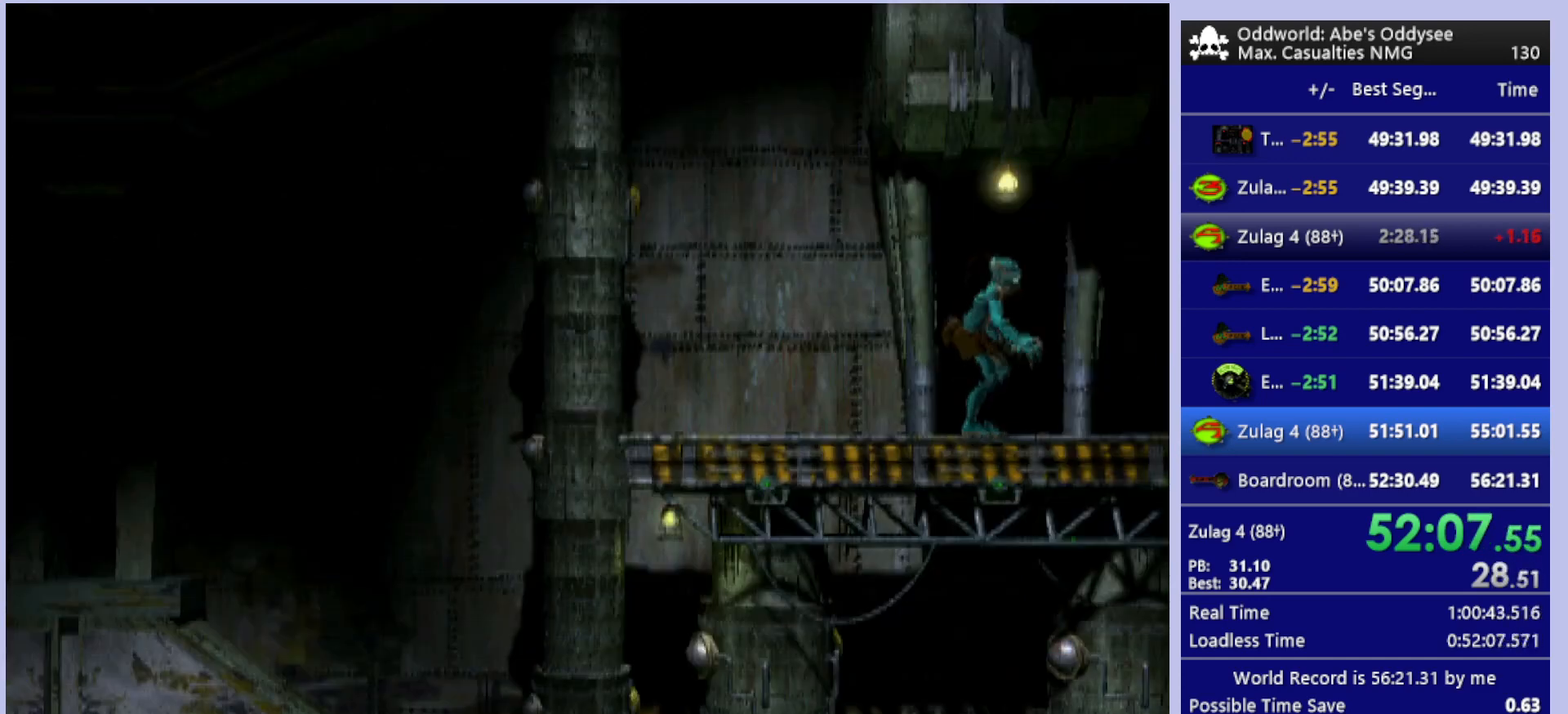
{"buttons": ["R1", "DPAD_RIGHT"], "left_stick": "center", "events": []}
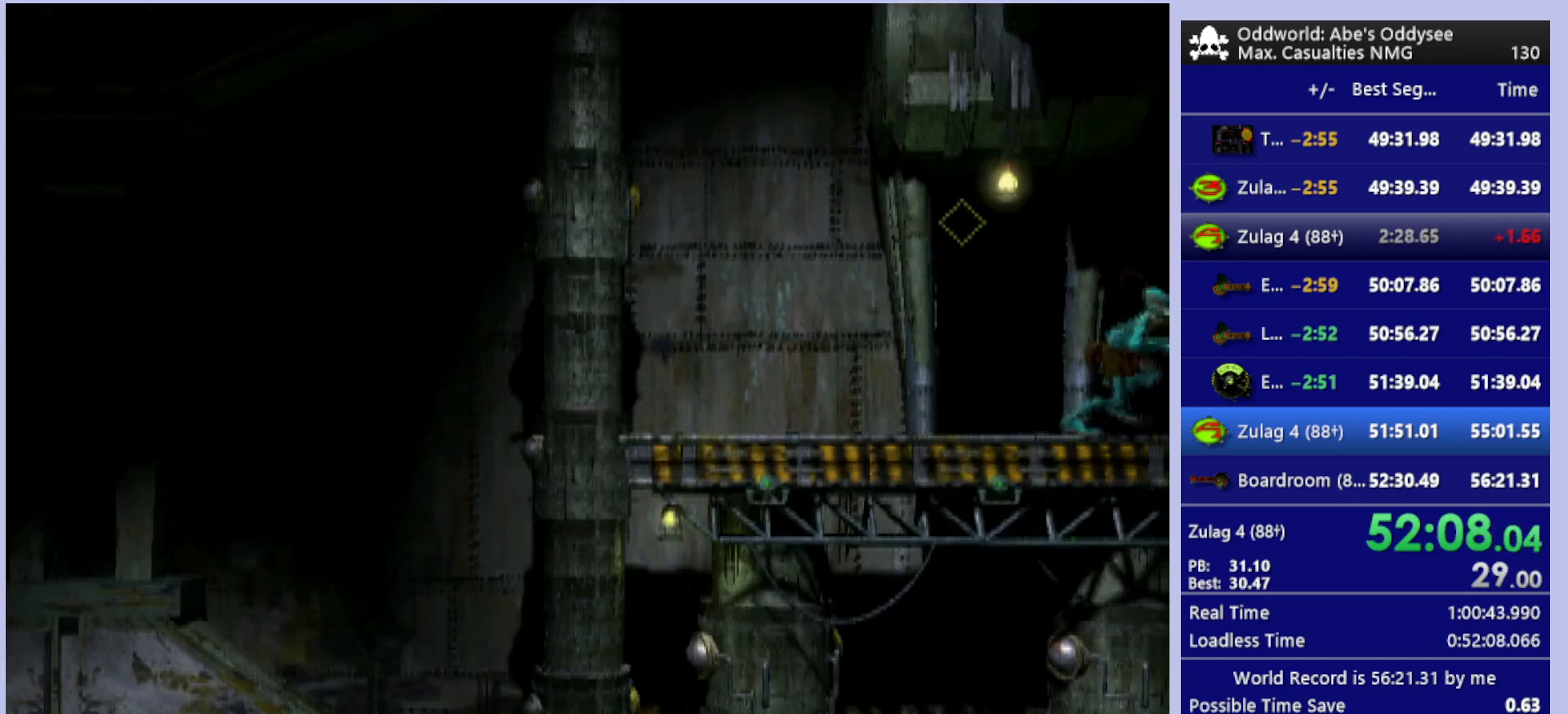
{"buttons": ["R1", "DPAD_RIGHT"], "left_stick": "center", "events": []}
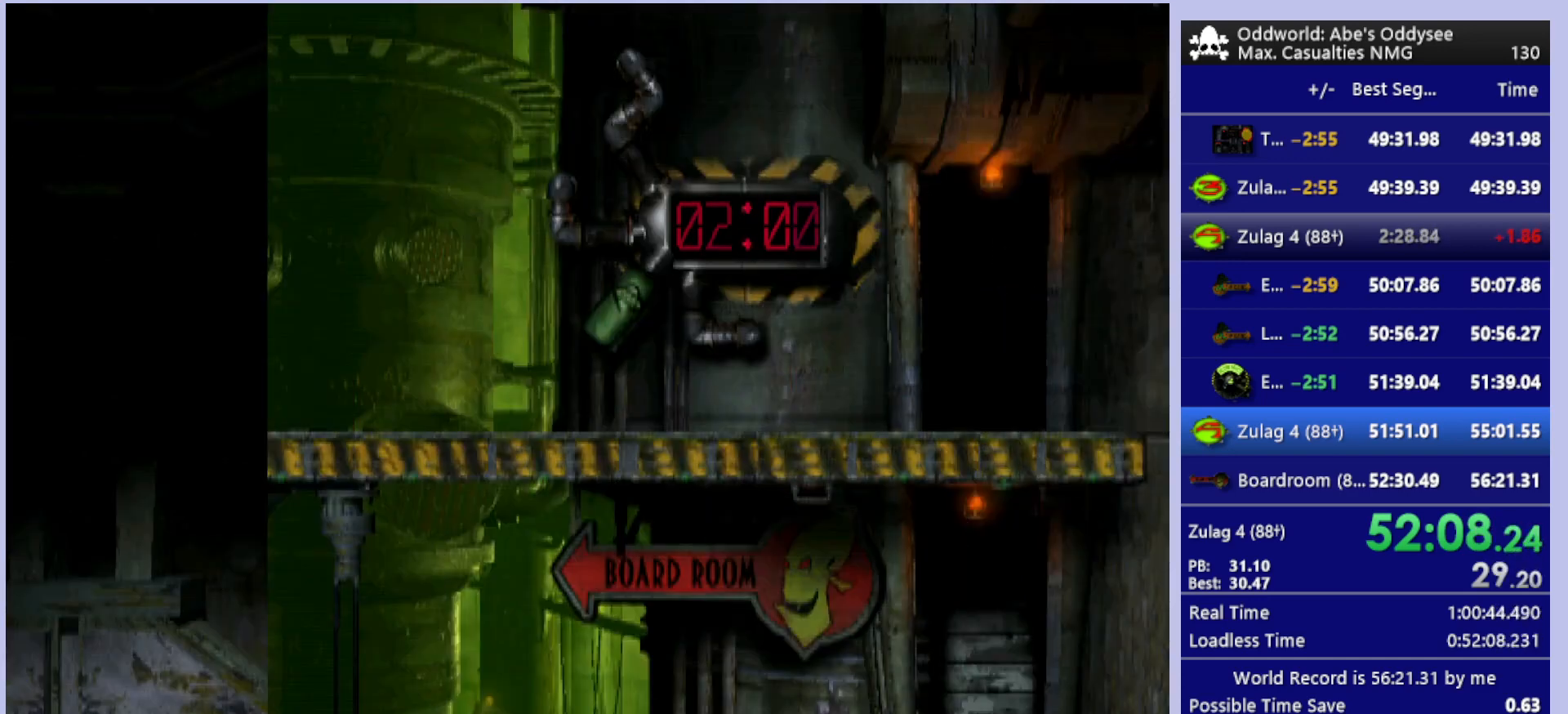
{"buttons": ["R1", "DPAD_RIGHT"], "left_stick": "center", "events": []}
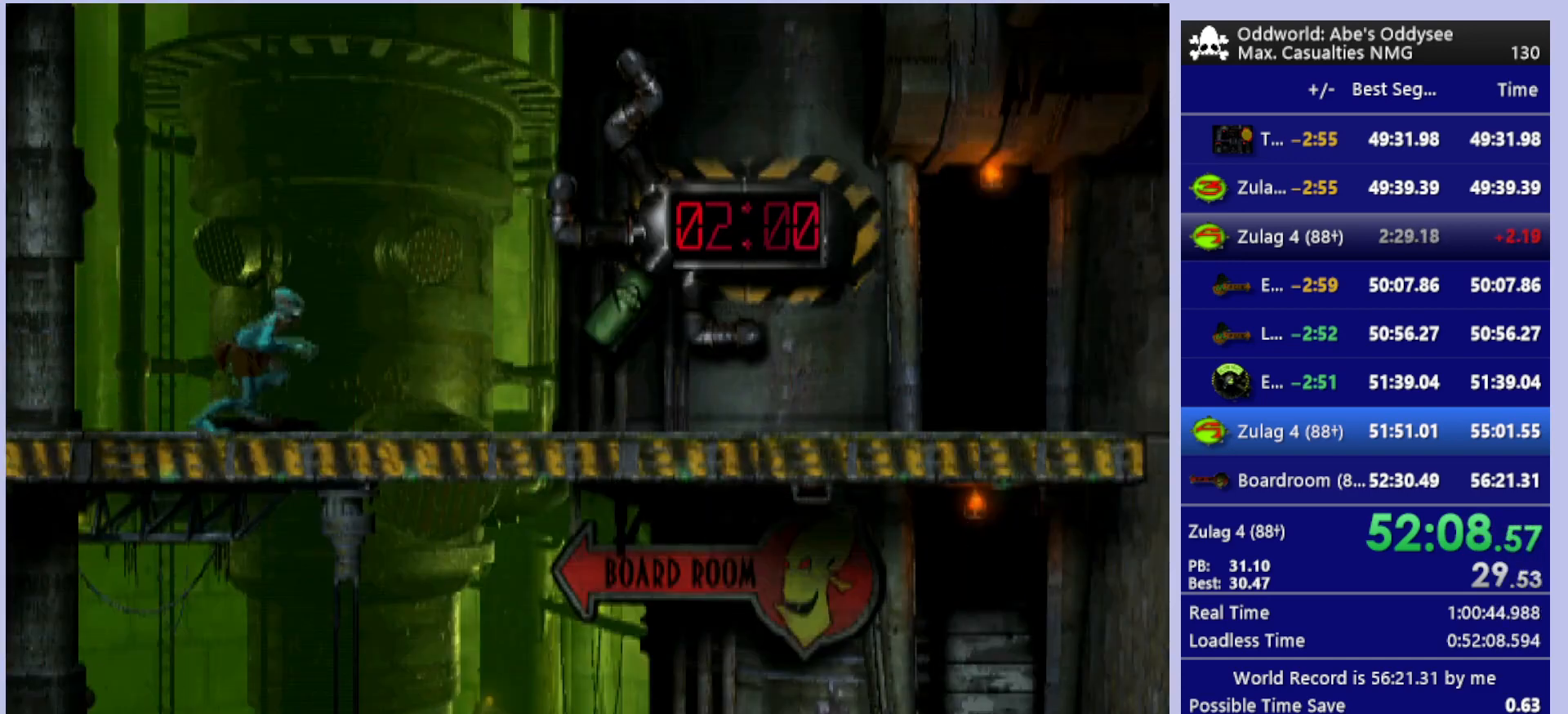
{"buttons": ["R1", "DPAD_RIGHT"], "left_stick": "center", "events": []}
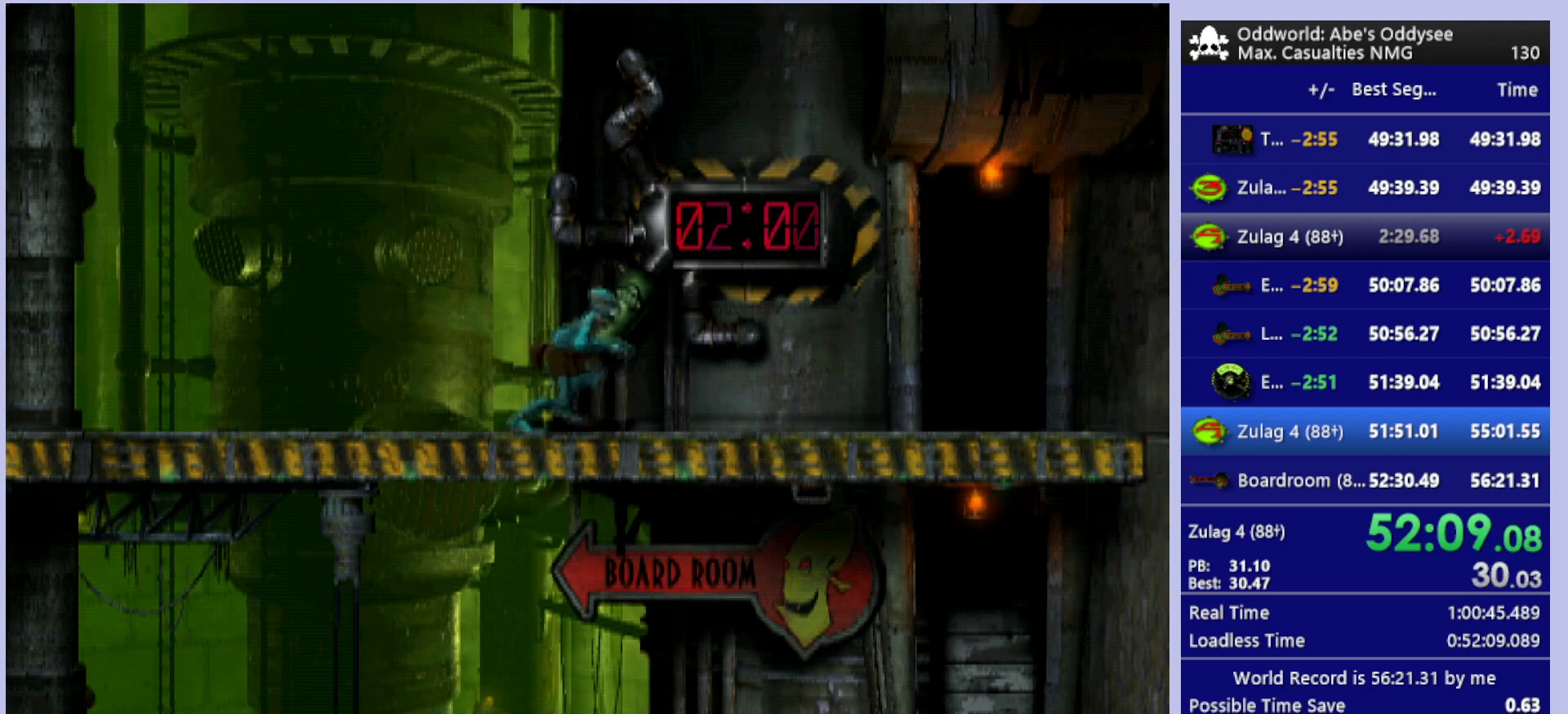
{"buttons": ["DPAD_UP"], "left_stick": "center", "events": [[333, "DPAD_RIGHT", "up"], [333, "R1", "up"], [467, "DPAD_UP", "down"]]}